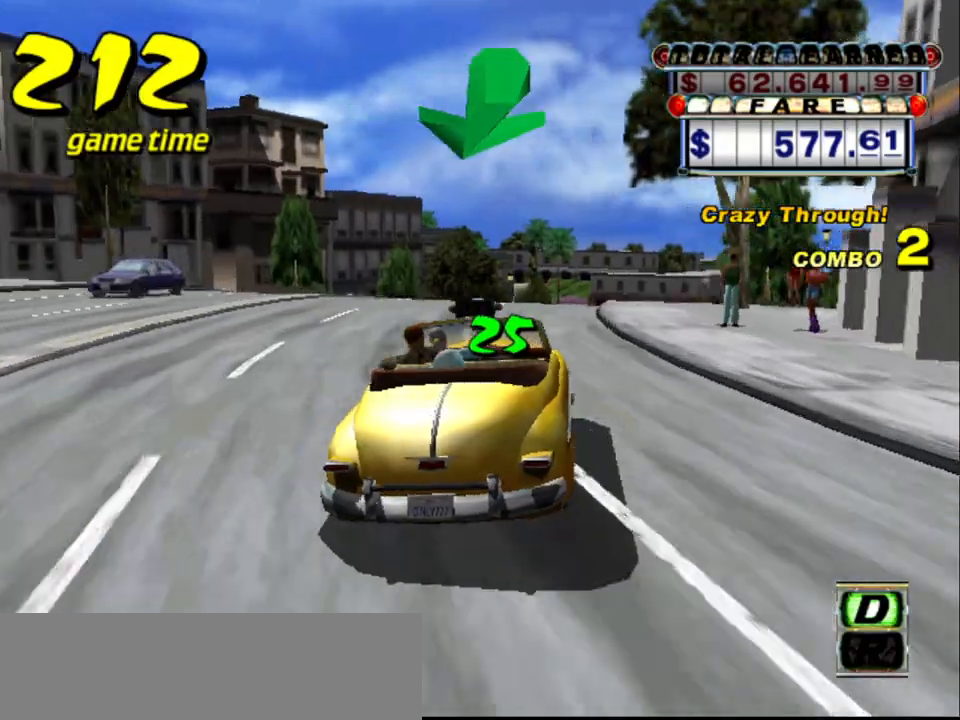
Gameplay with keyboard; each line is a JSON object with the keys held at the frame after it. "events" lists presses ("down") and releases ("up") of "a", "down", "left", "return", "right", "s", "space", "tab" and "up" between this image and that frame as [ms after this image, input, new state], when the widget could be followed in between. No other keys are recorded. Mouse input is not recorded.
{"keys": [], "events": [[84, "right", "down"], [134, "right", "up"], [267, "a", "down"], [417, "a", "up"]]}
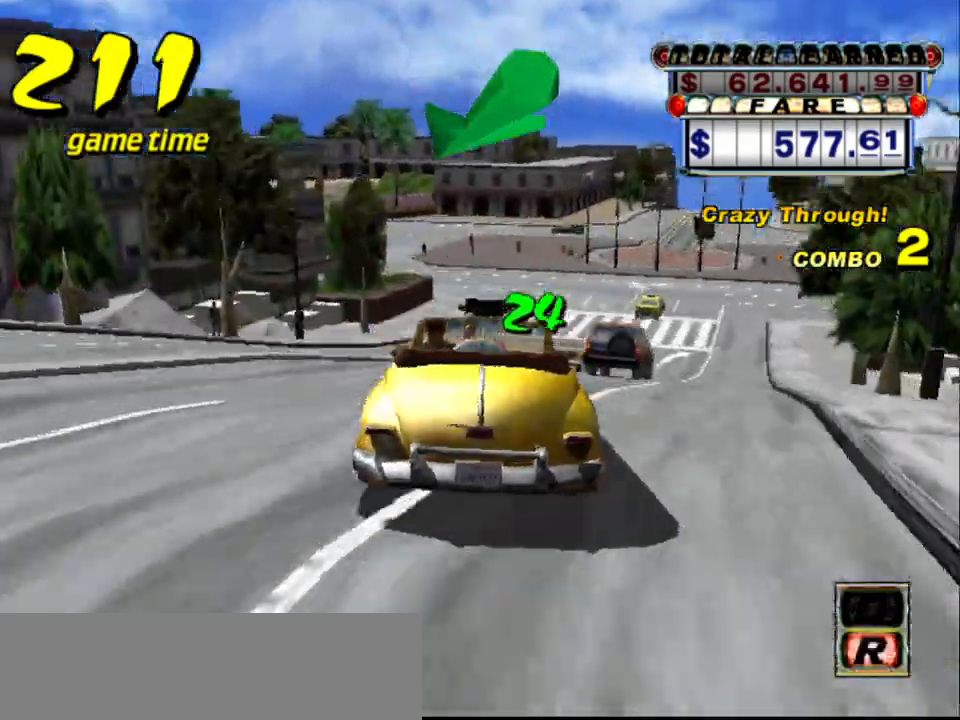
{"keys": ["s", "up"], "events": [[17, "s", "down"], [67, "s", "up"], [200, "a", "down"], [284, "a", "up"], [417, "s", "down"], [467, "up", "down"]]}
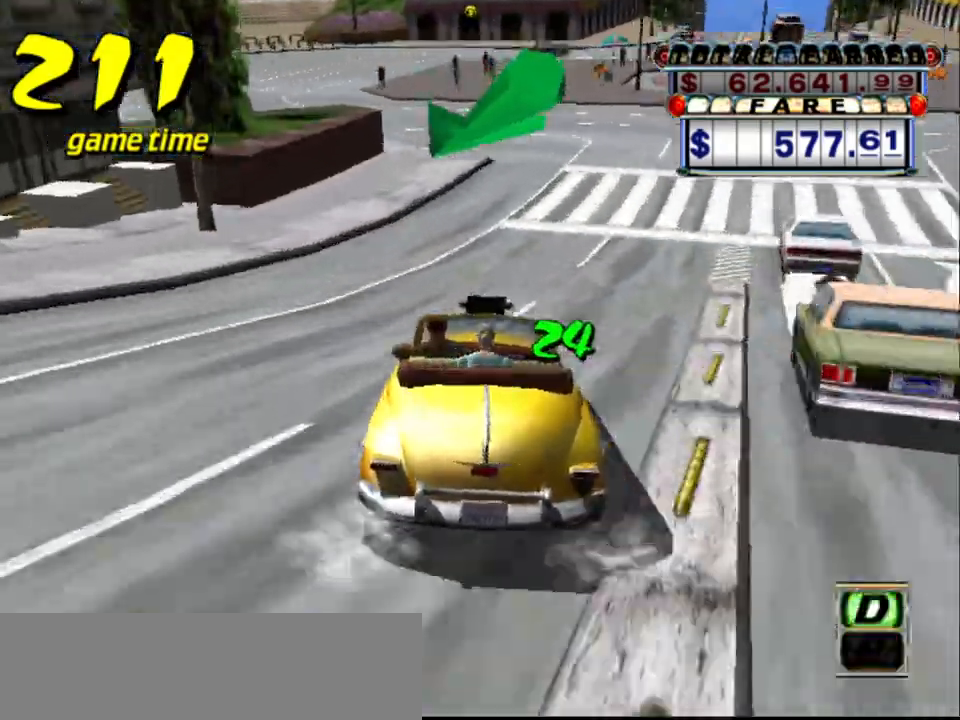
{"keys": ["right", "up"], "events": [[117, "right", "down"], [117, "s", "up"], [267, "right", "up"], [484, "right", "down"]]}
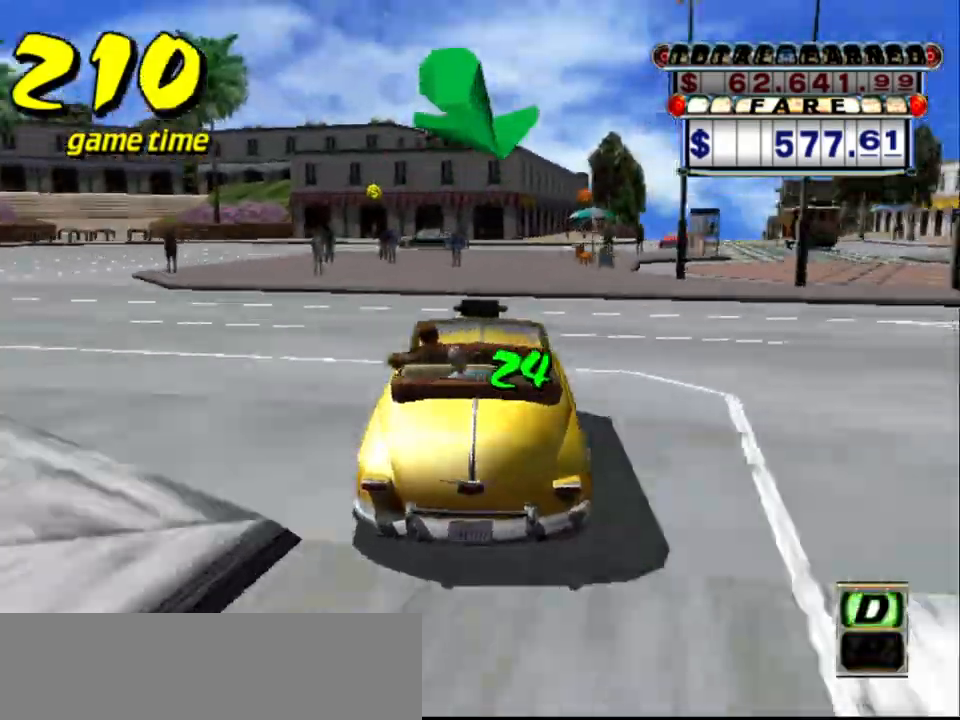
{"keys": [], "events": [[234, "right", "up"], [234, "up", "up"]]}
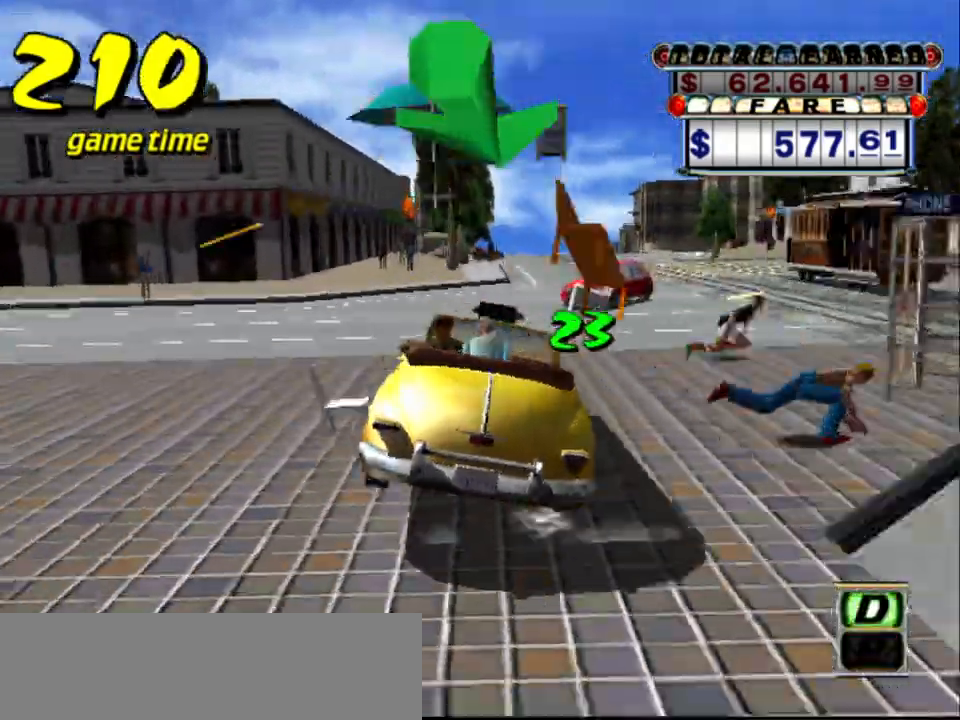
{"keys": ["right"], "events": [[184, "right", "down"], [284, "right", "up"], [484, "right", "down"]]}
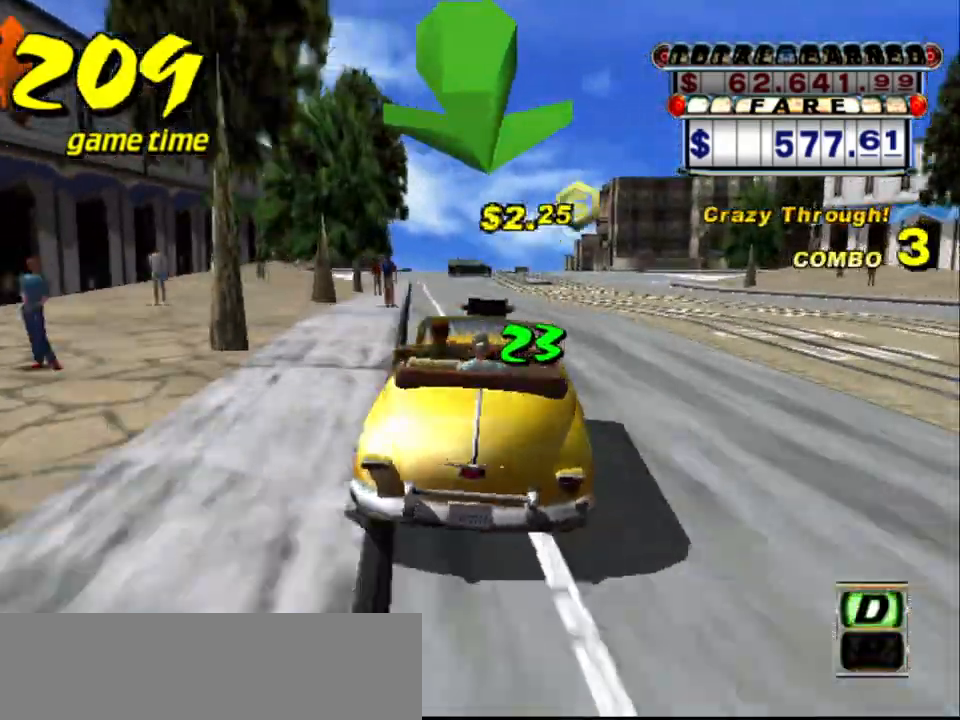
{"keys": ["left"], "events": [[67, "right", "up"], [200, "a", "down"], [250, "left", "down"], [300, "s", "down"], [350, "s", "up"], [400, "a", "up"], [450, "s", "down"], [484, "s", "up"]]}
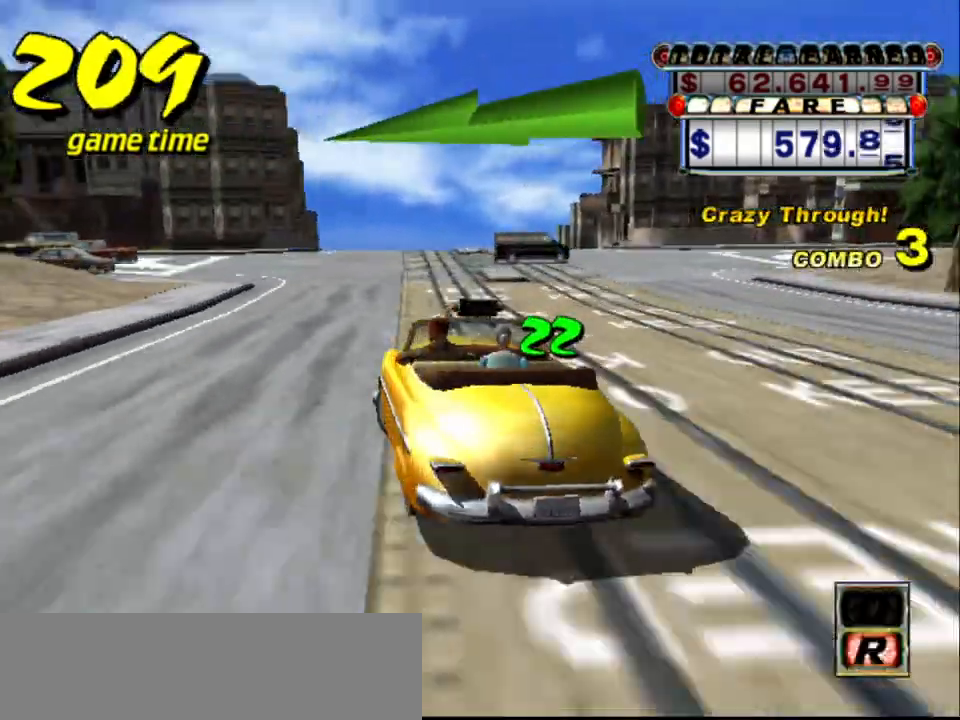
{"keys": ["up"], "events": [[84, "s", "down"], [134, "s", "up"], [184, "up", "down"], [334, "left", "up"]]}
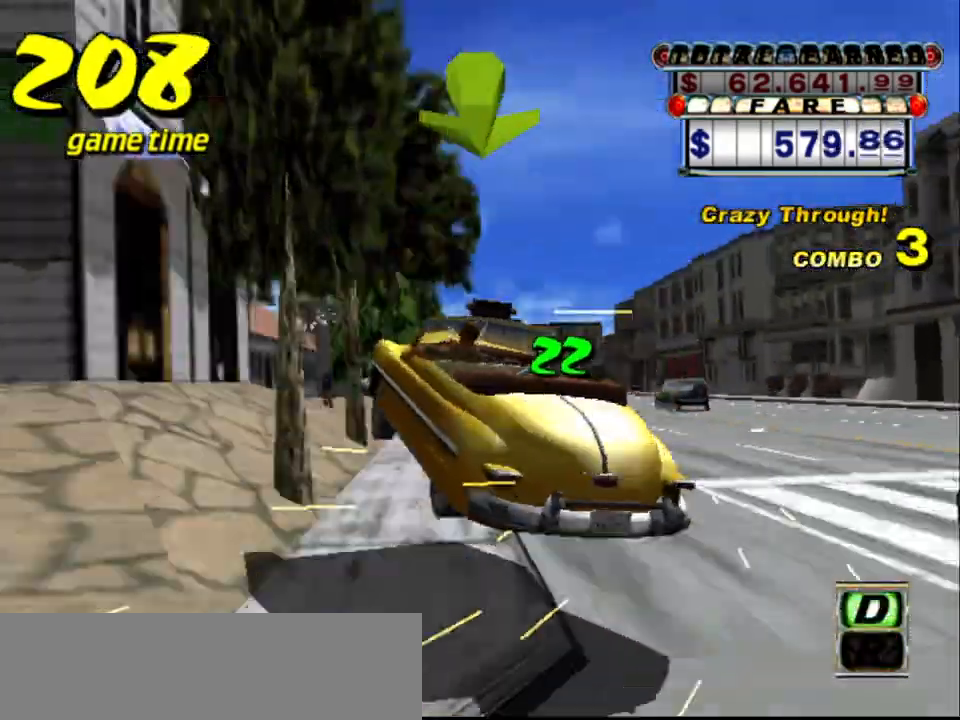
{"keys": [], "events": [[100, "up", "up"]]}
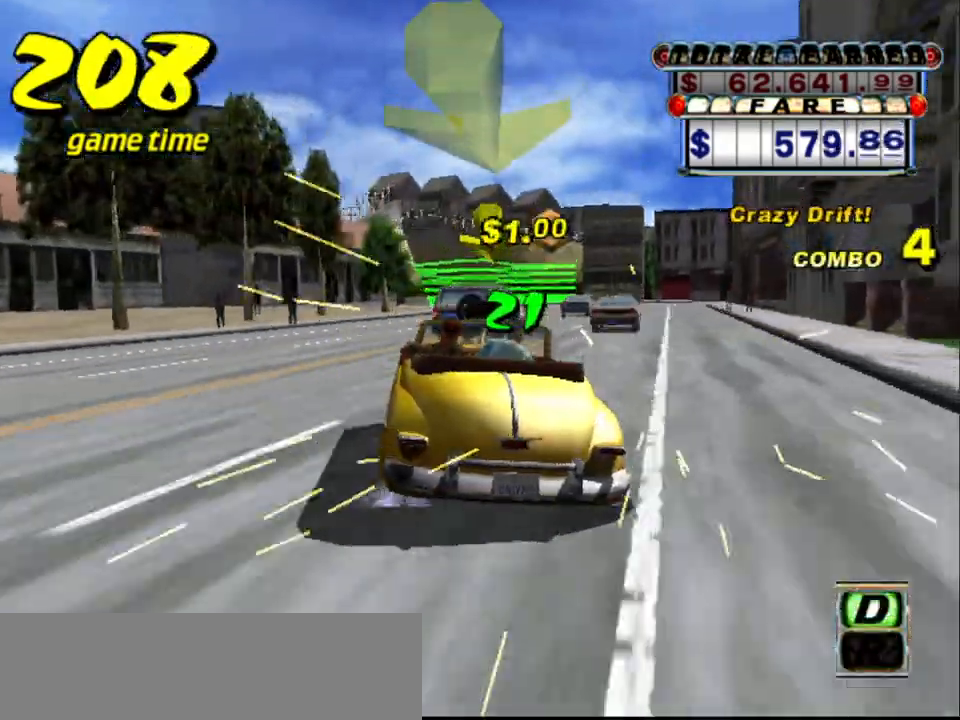
{"keys": [], "events": []}
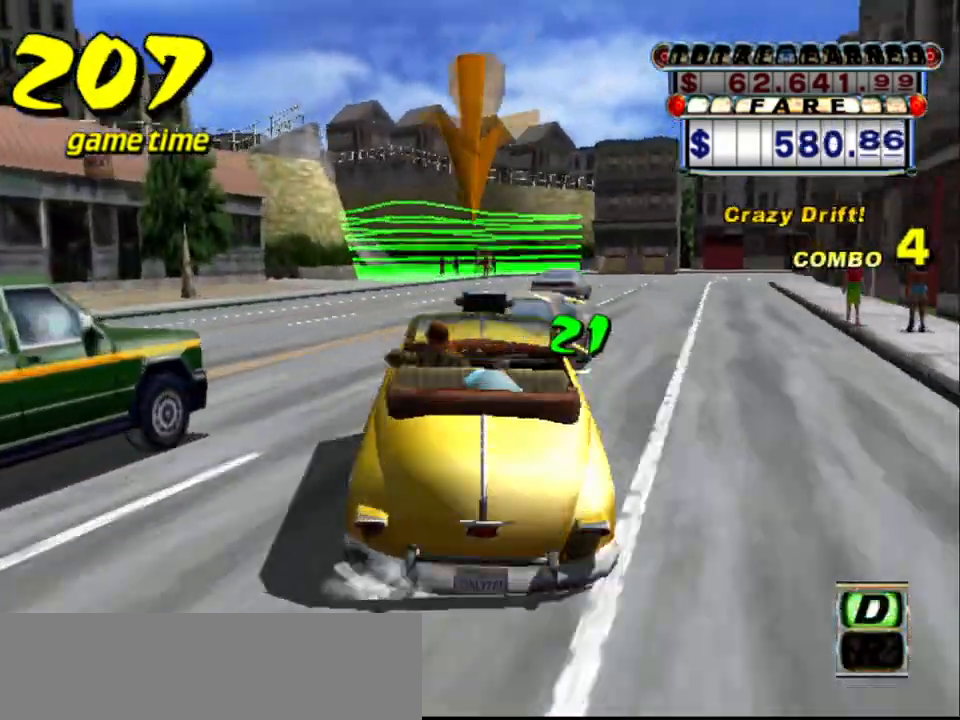
{"keys": ["a", "down", "right", "s"], "events": [[267, "a", "down"], [317, "down", "down"], [367, "right", "down"], [500, "s", "down"]]}
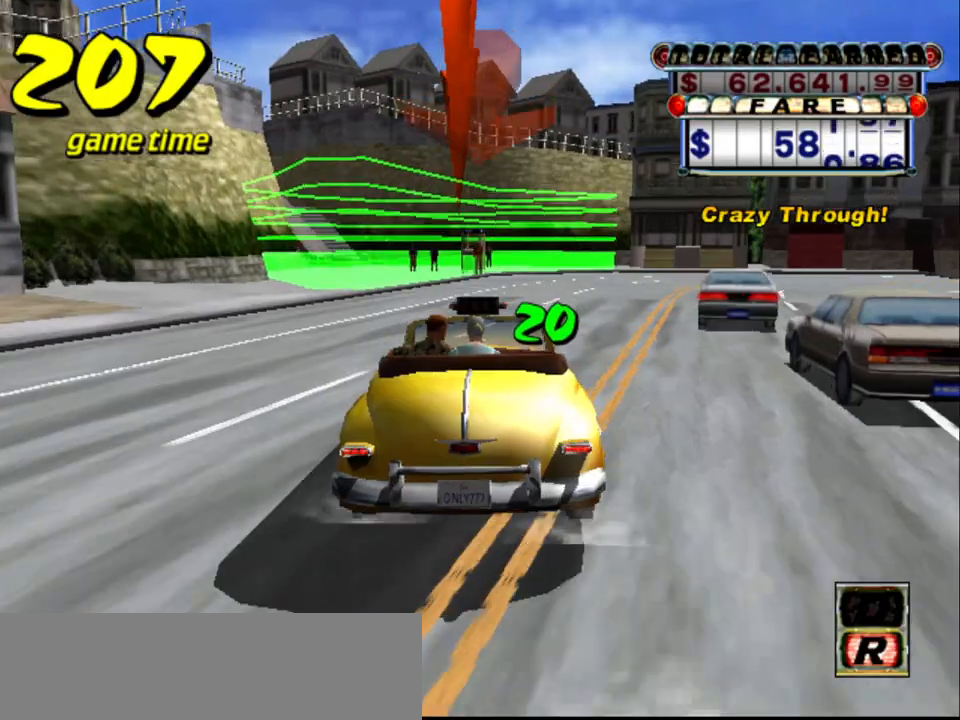
{"keys": ["a", "down", "s"], "events": [[250, "right", "up"]]}
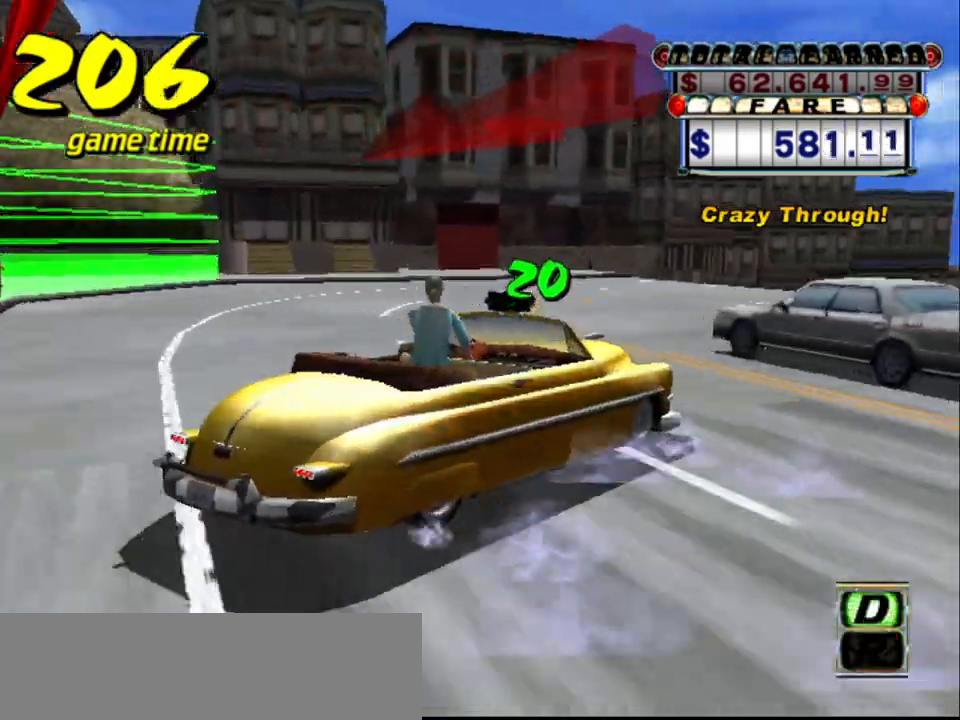
{"keys": ["a", "down"], "events": [[250, "s", "up"], [350, "a", "up"], [350, "s", "down"], [400, "up", "down"], [450, "a", "down"], [500, "s", "up"], [500, "up", "up"]]}
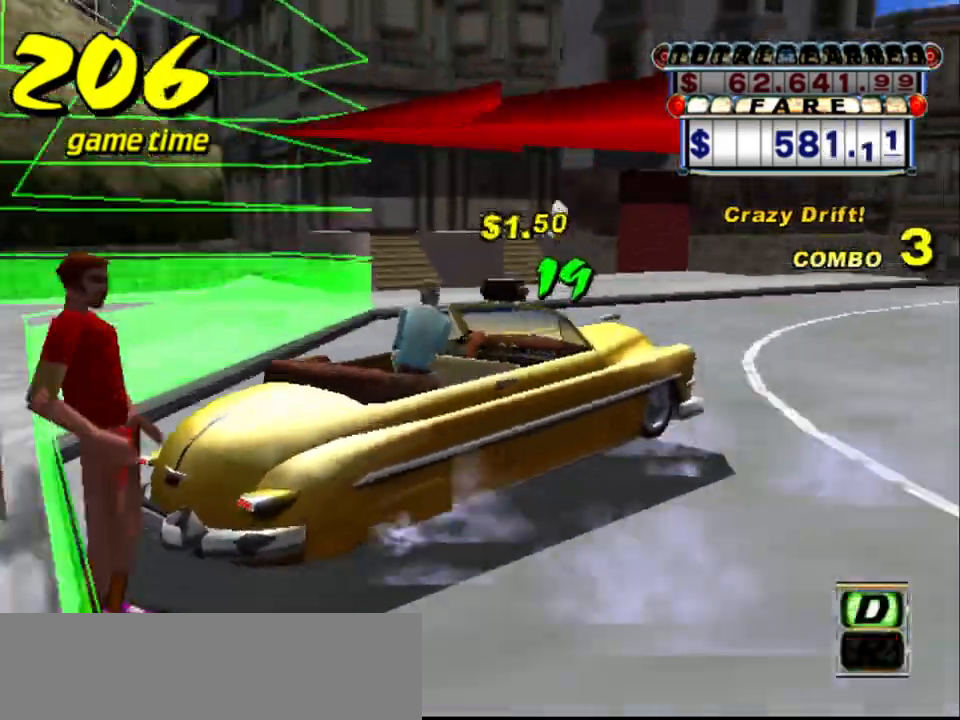
{"keys": ["down"], "events": [[184, "right", "down"], [217, "a", "up"], [500, "right", "up"]]}
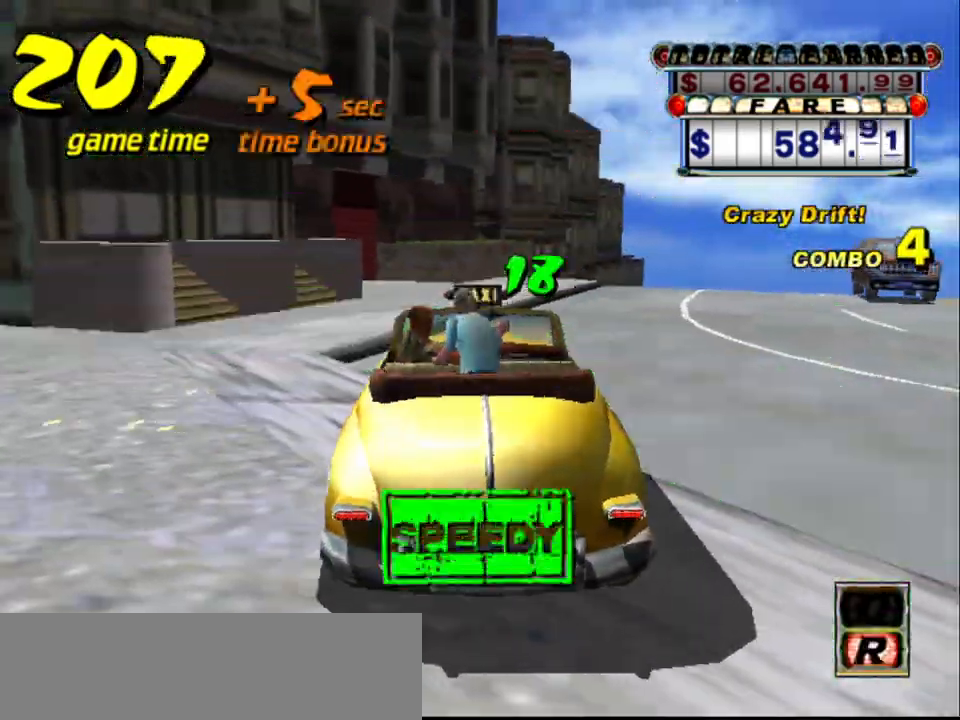
{"keys": [], "events": [[100, "down", "up"]]}
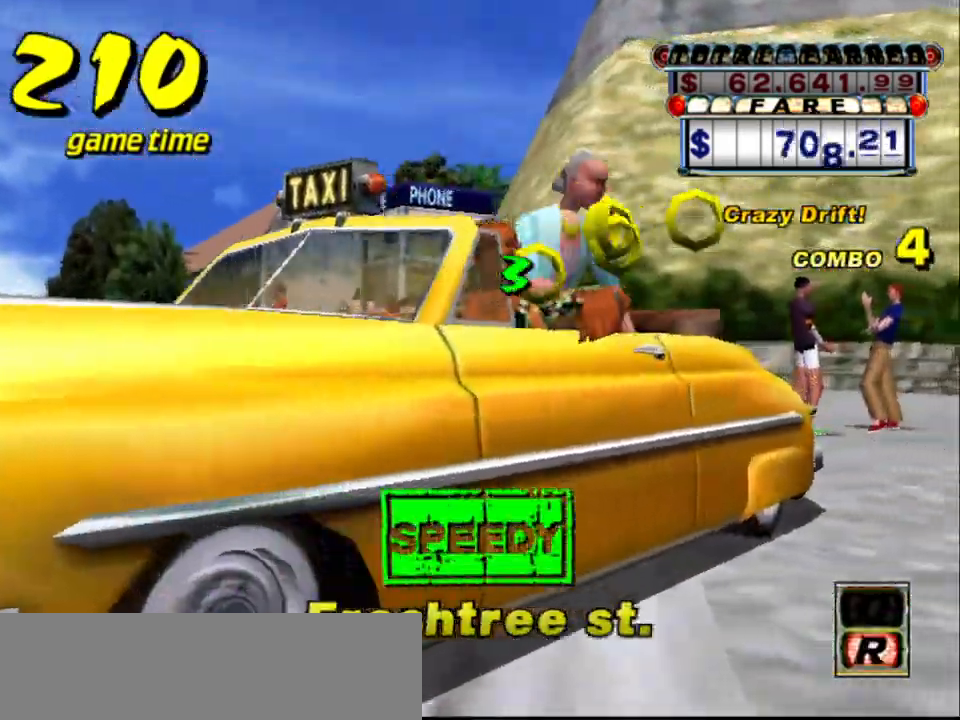
{"keys": [], "events": []}
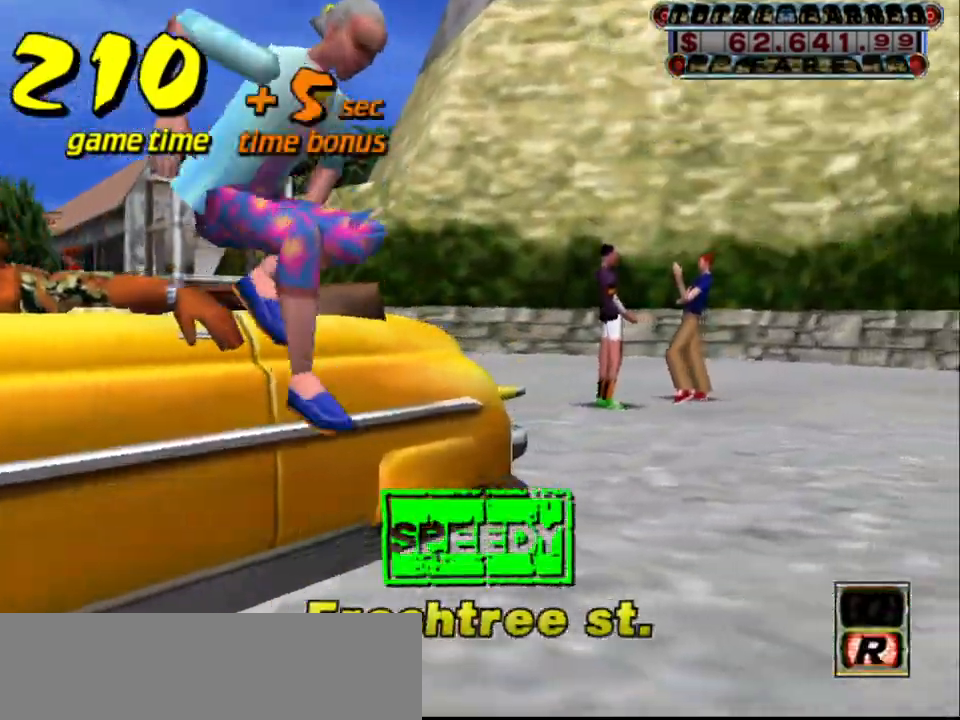
{"keys": [], "events": []}
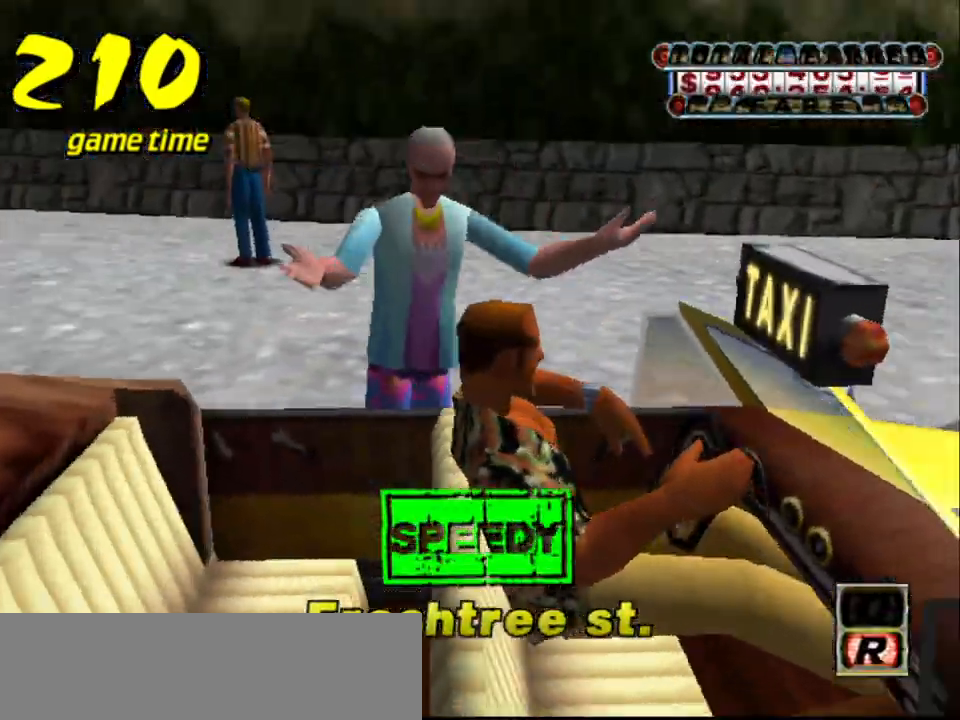
{"keys": [], "events": []}
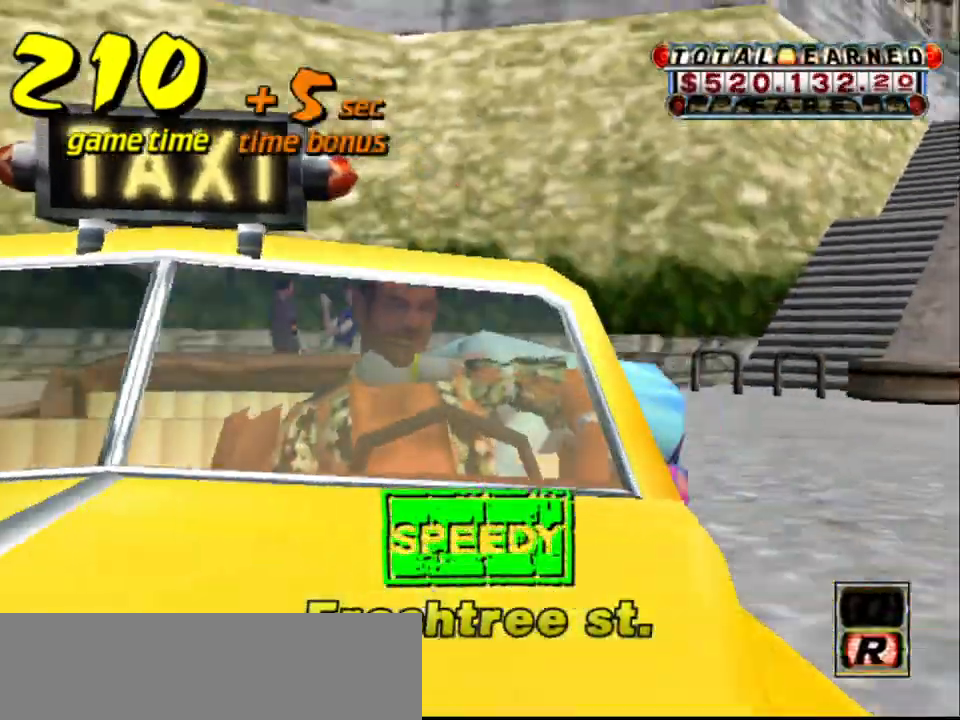
{"keys": ["up"], "events": [[350, "s", "down"], [400, "up", "down"], [484, "s", "up"]]}
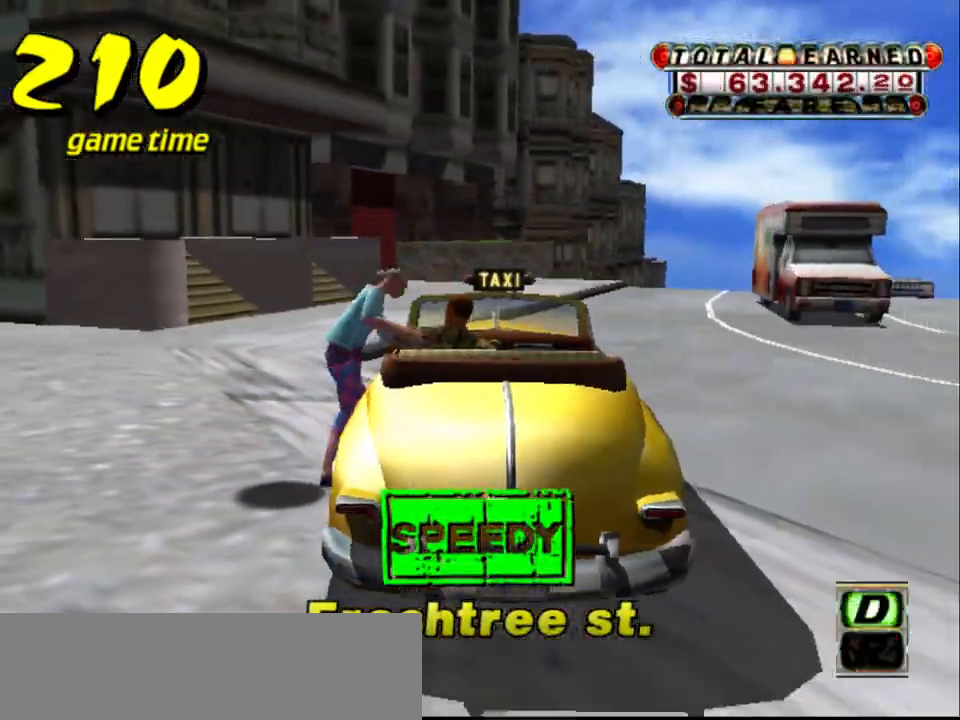
{"keys": ["up"], "events": []}
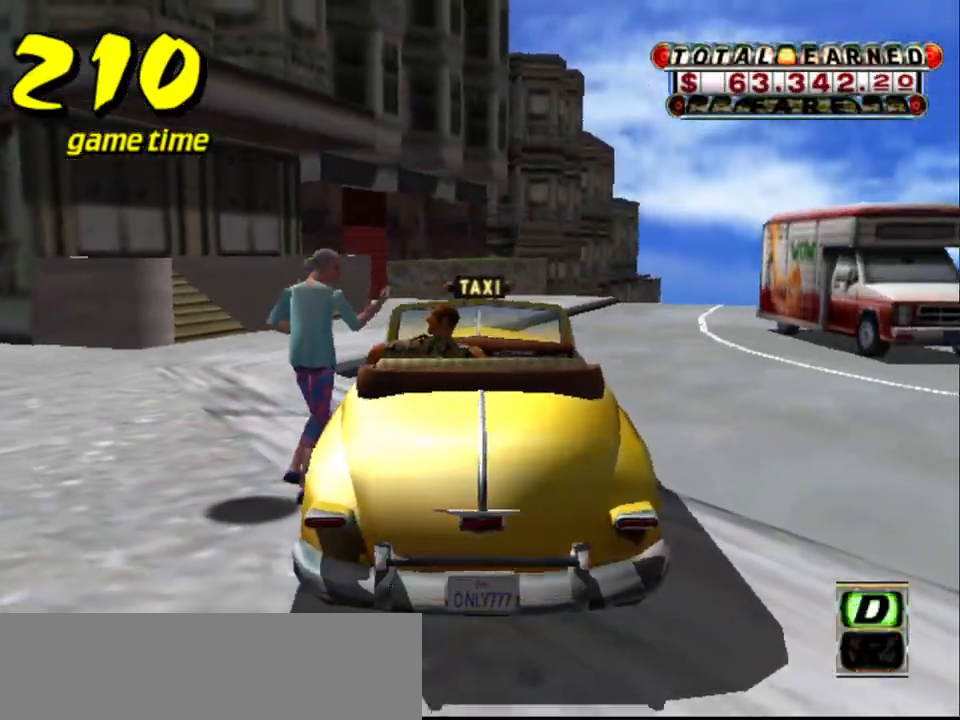
{"keys": ["up"], "events": [[100, "right", "down"], [484, "right", "up"]]}
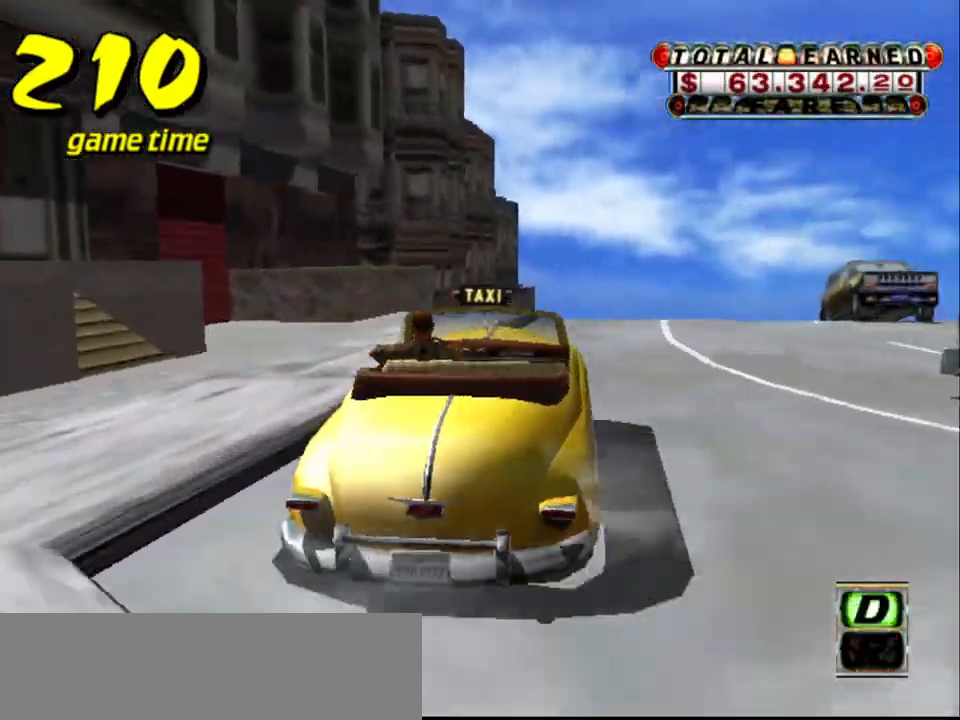
{"keys": ["up"], "events": [[200, "right", "down"], [250, "right", "up"]]}
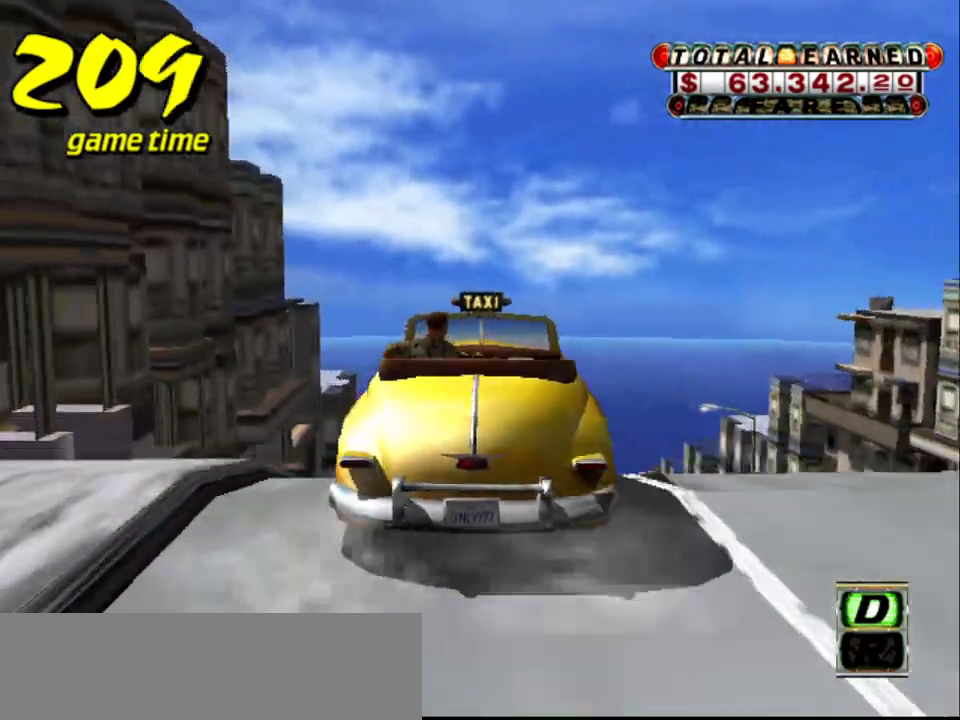
{"keys": ["left"], "events": [[417, "up", "up"], [467, "left", "down"]]}
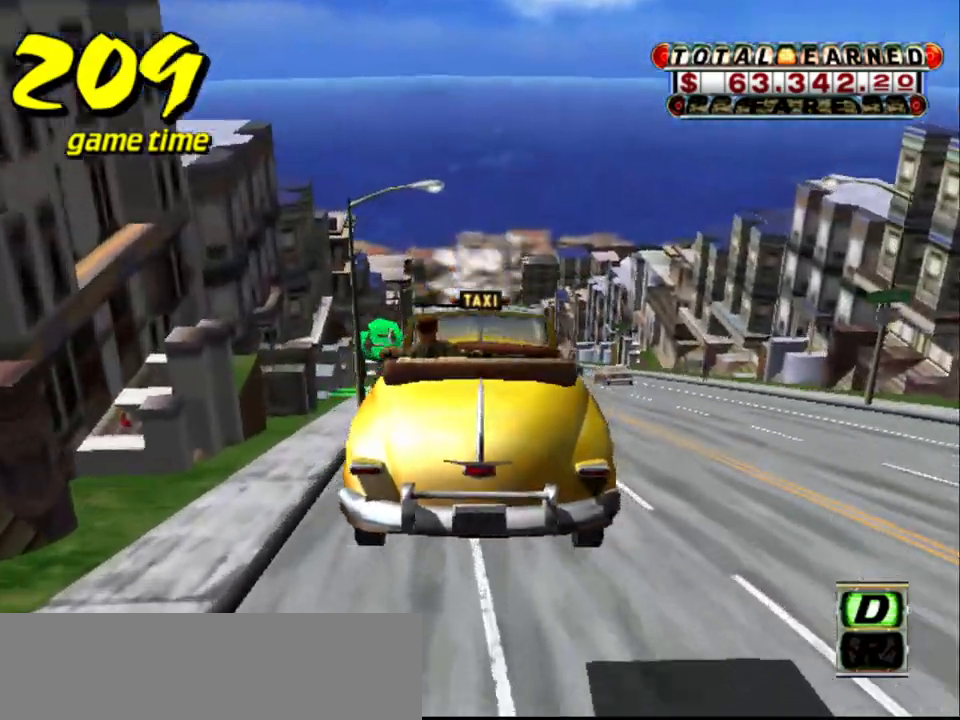
{"keys": ["a", "down"], "events": [[350, "left", "up"], [434, "a", "down"], [434, "down", "down"]]}
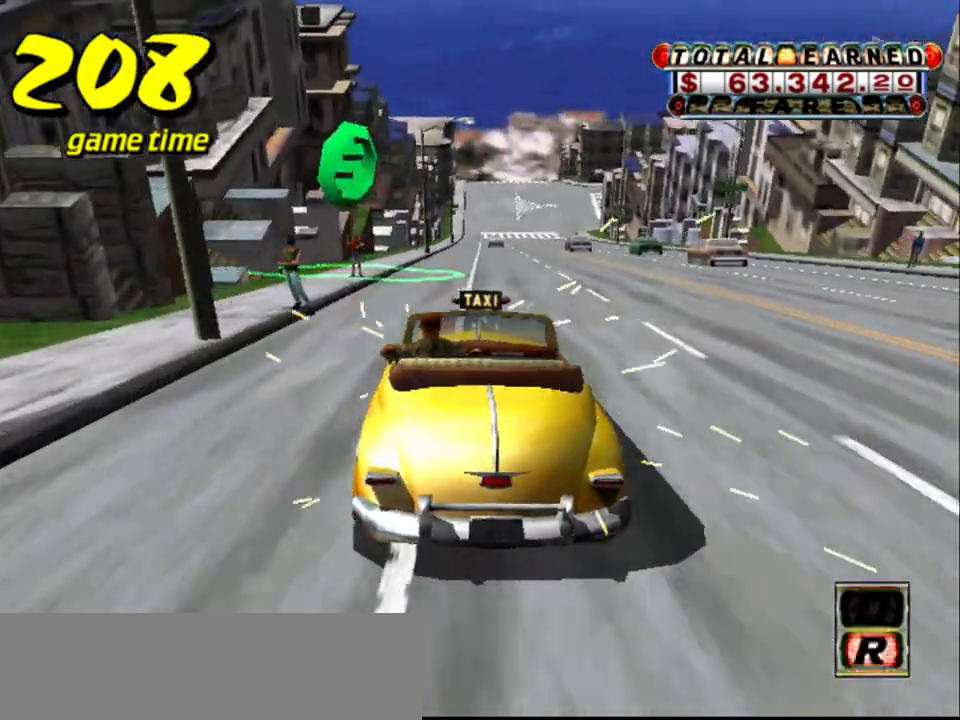
{"keys": ["a", "down"], "events": [[184, "left", "down"], [317, "left", "up"]]}
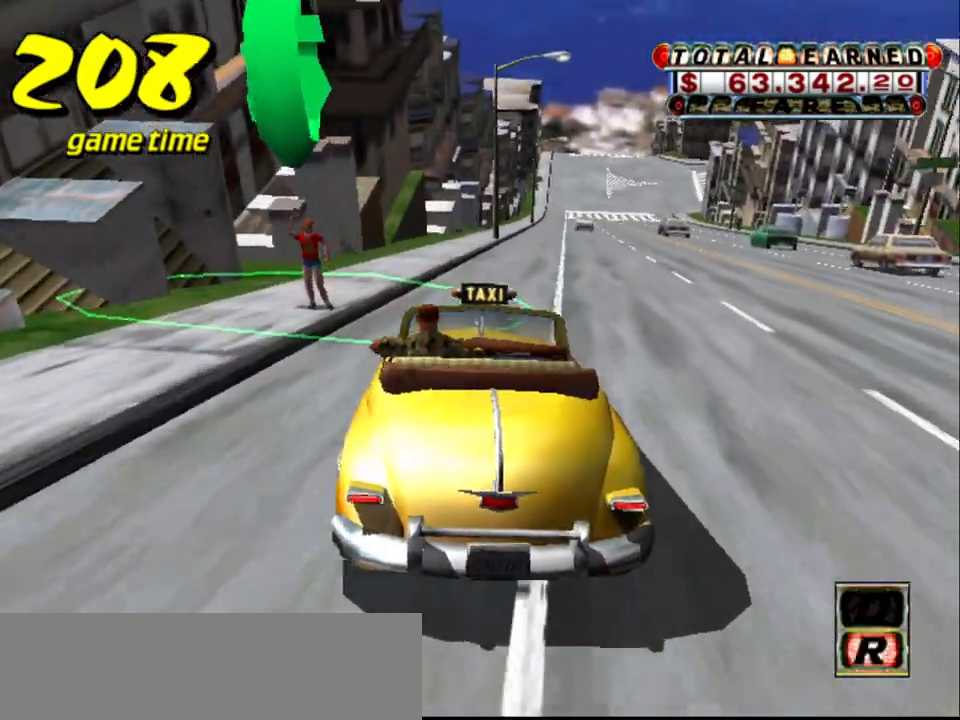
{"keys": ["a", "down", "right"], "events": [[50, "down", "up"], [100, "a", "up"], [100, "s", "down"], [100, "up", "down"], [150, "down", "down"], [184, "up", "up"], [234, "a", "down"], [284, "s", "up"], [484, "right", "down"]]}
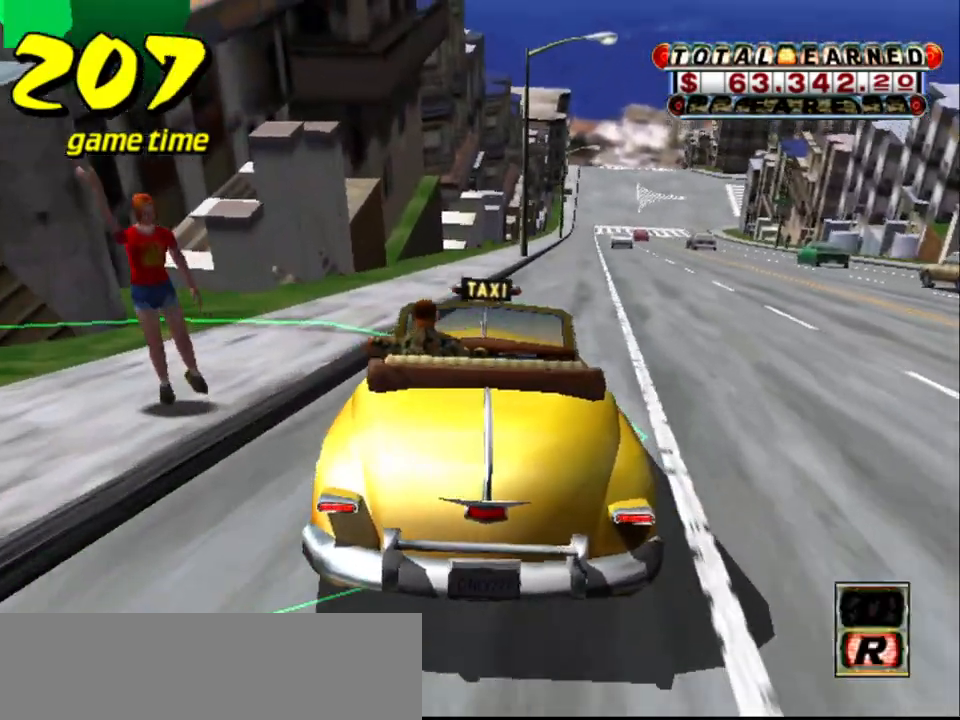
{"keys": [], "events": [[200, "a", "up"], [300, "down", "up"], [300, "right", "up"]]}
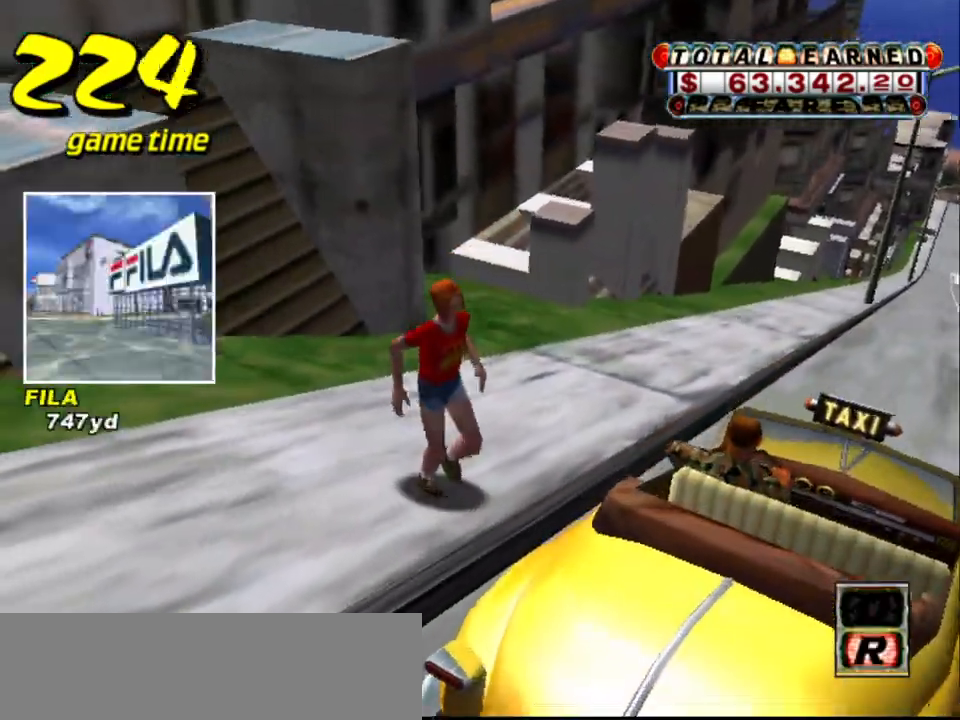
{"keys": [], "events": []}
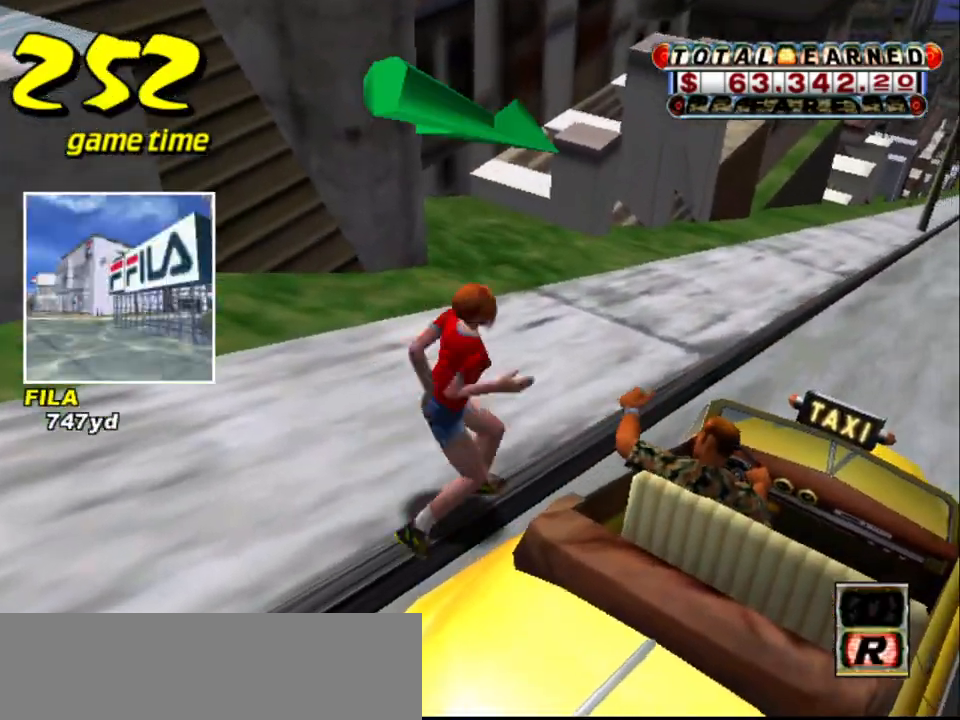
{"keys": [], "events": []}
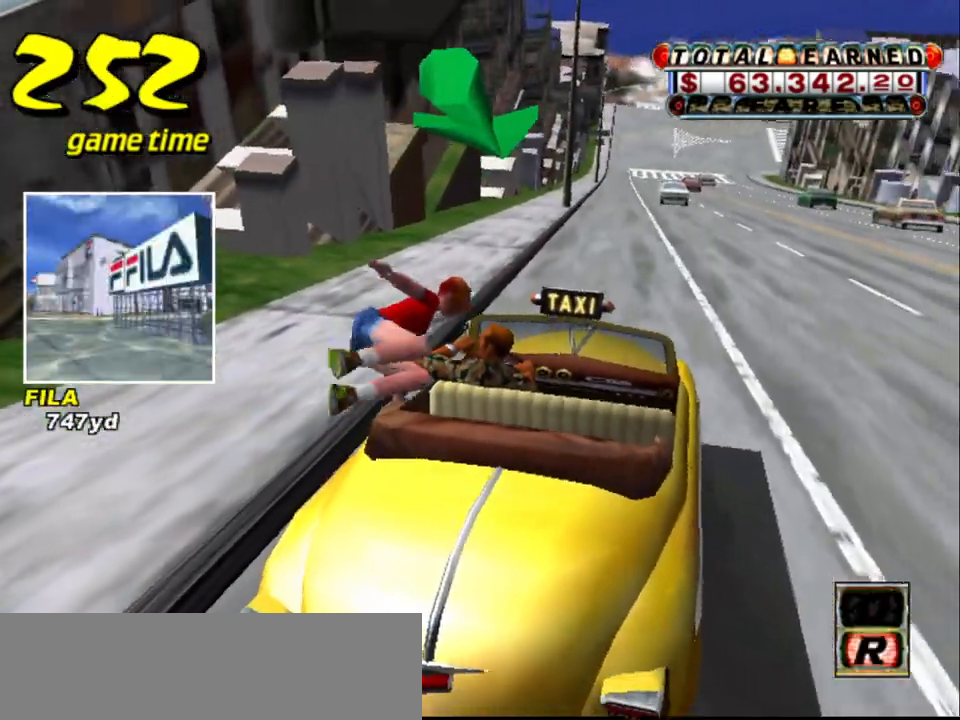
{"keys": ["up"], "events": [[17, "s", "down"], [67, "up", "down"], [200, "s", "up"]]}